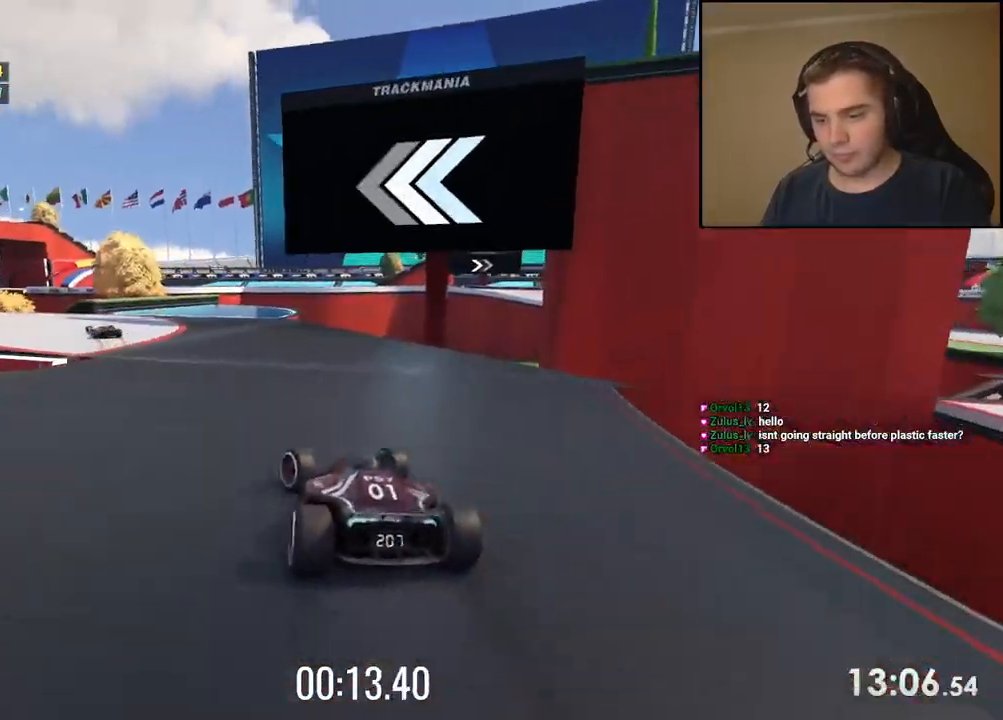
Gameplay with keyboard; each line is a JSON object with the keys held at the frame after it. "events" lists presses ("down") and releases ("up") of "down", "left", "right" and "up" between this image and that frame as [ms after this image, input, new state], when the widget could be followed in between. No other keys are recorded. Mouse input is not recorded.
{"keys": ["left", "up"], "events": []}
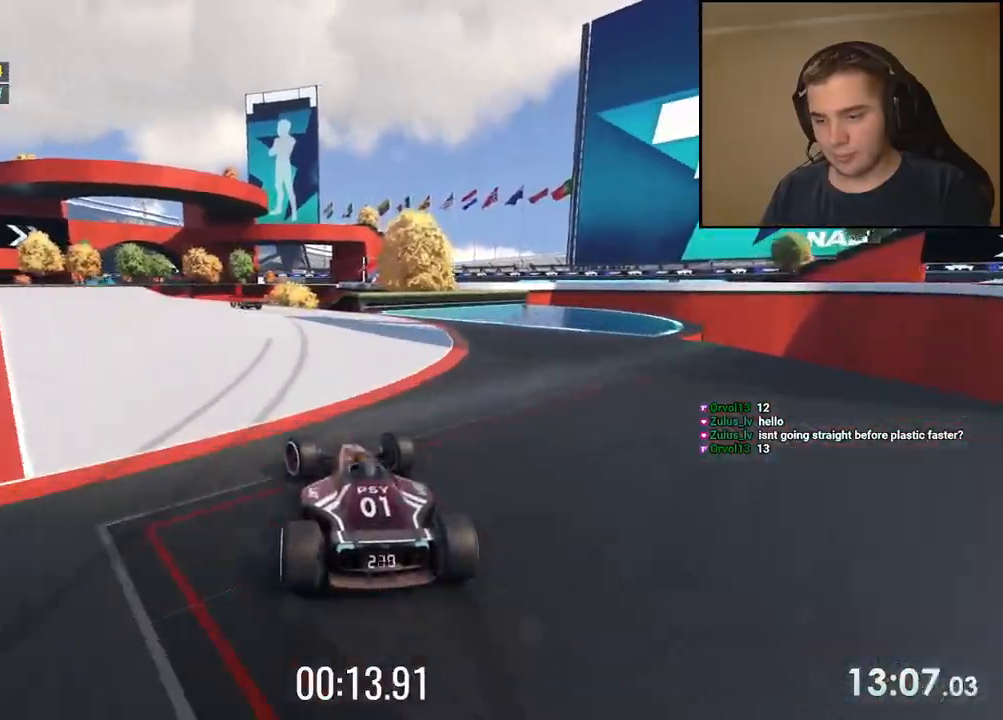
{"keys": ["up"], "events": [[434, "left", "up"]]}
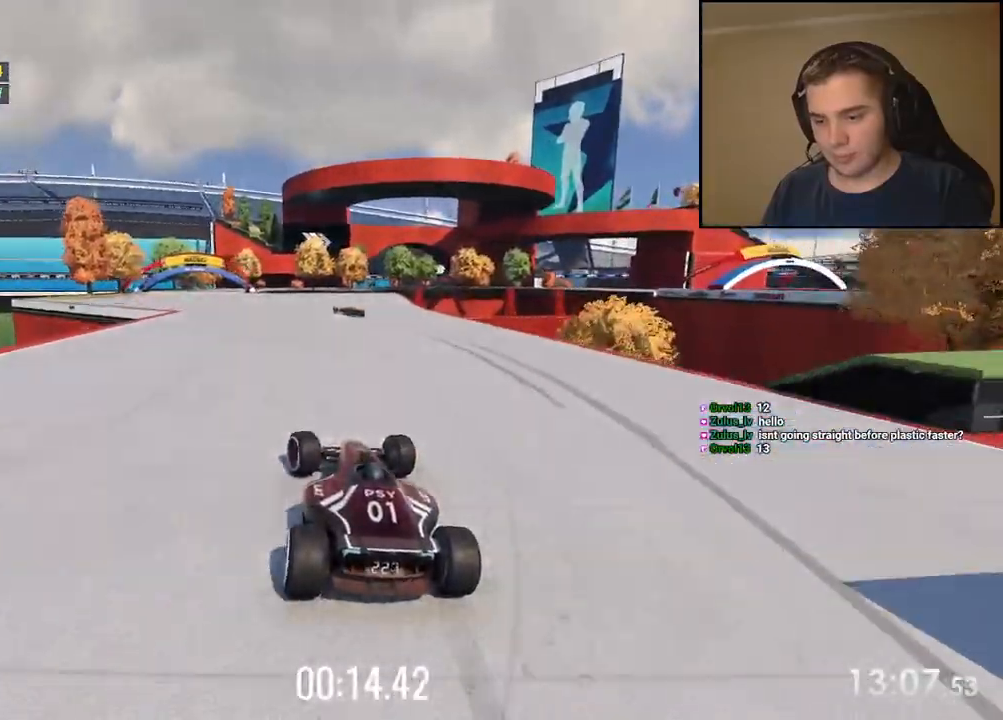
{"keys": ["up"], "events": [[50, "left", "down"], [167, "left", "up"], [300, "left", "down"], [400, "left", "up"]]}
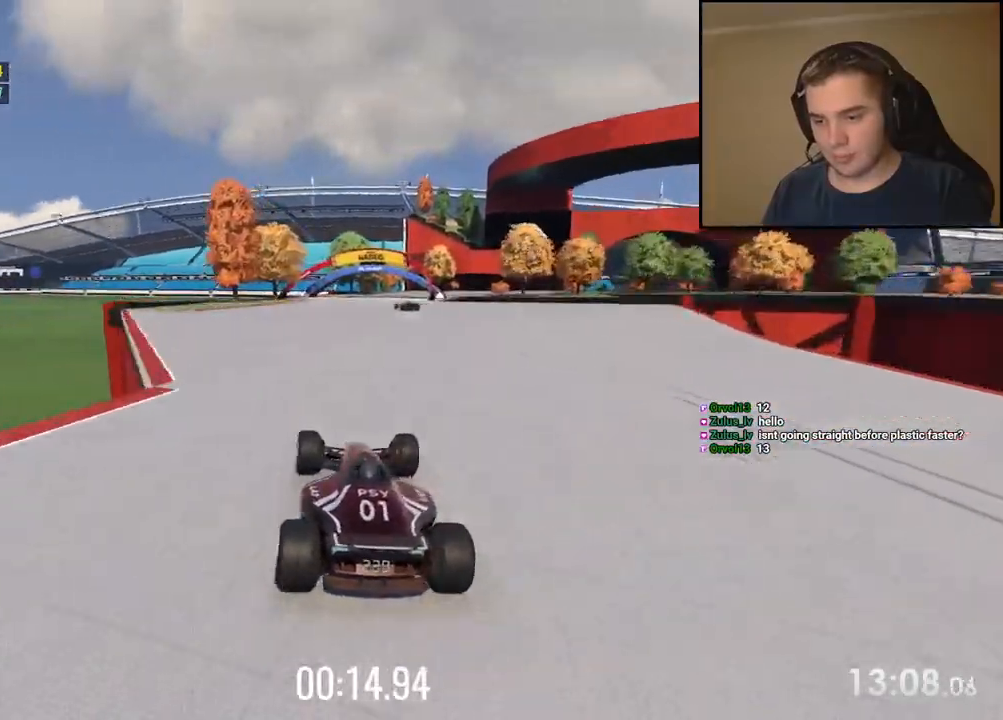
{"keys": ["up"], "events": []}
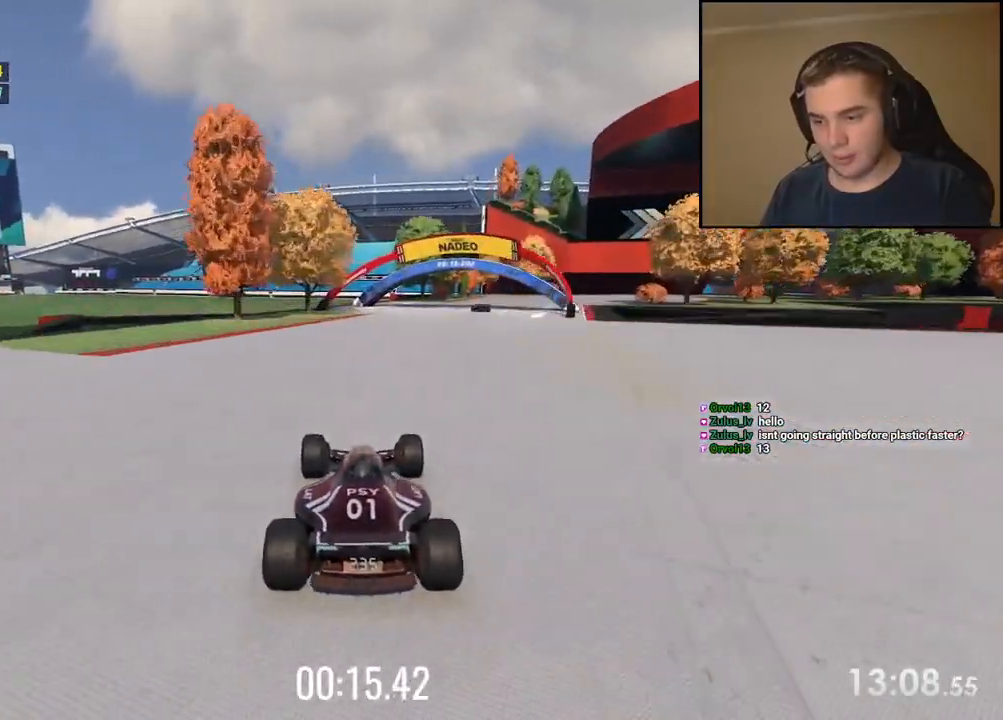
{"keys": ["right", "up"], "events": [[17, "right", "down"], [201, "right", "up"], [401, "right", "down"]]}
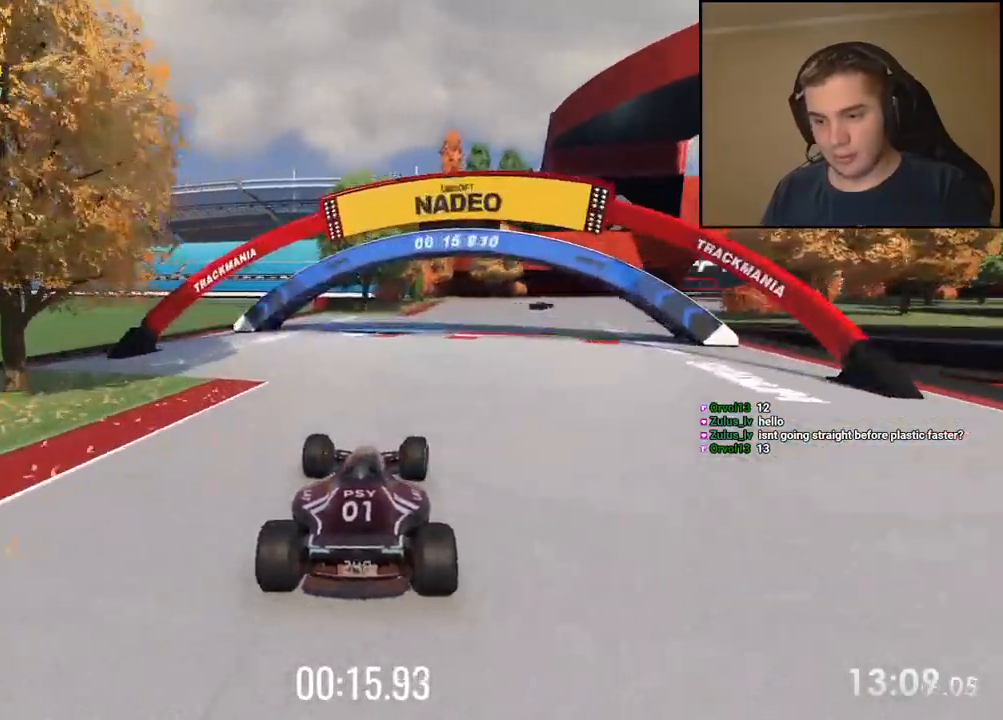
{"keys": ["up"], "events": [[434, "right", "up"]]}
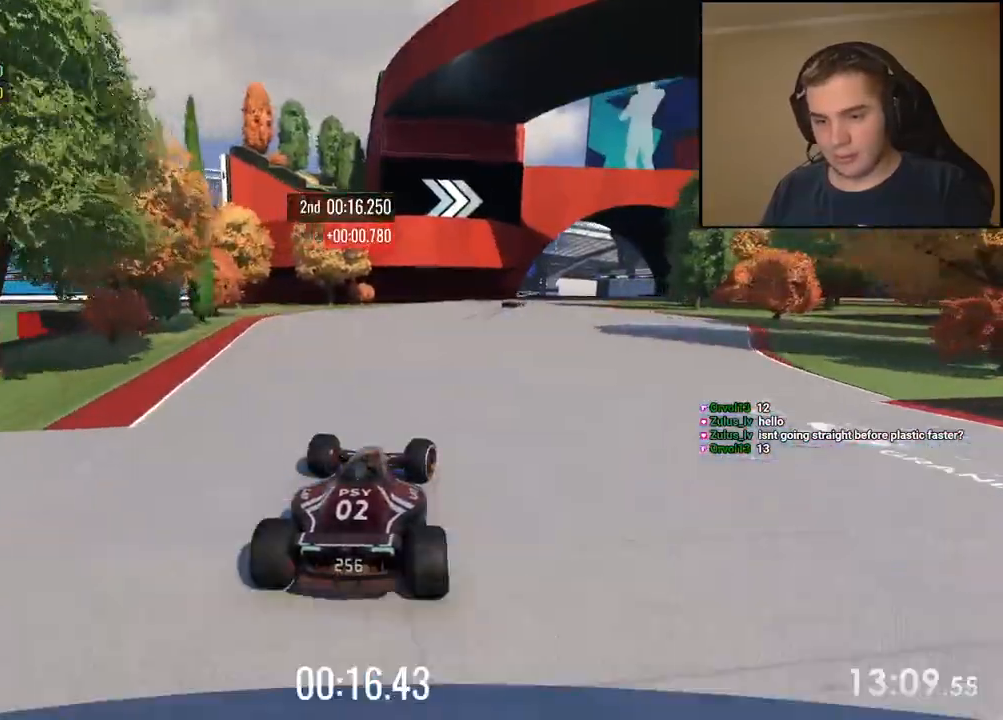
{"keys": ["down", "right", "up"], "events": [[17, "right", "down"], [418, "down", "down"]]}
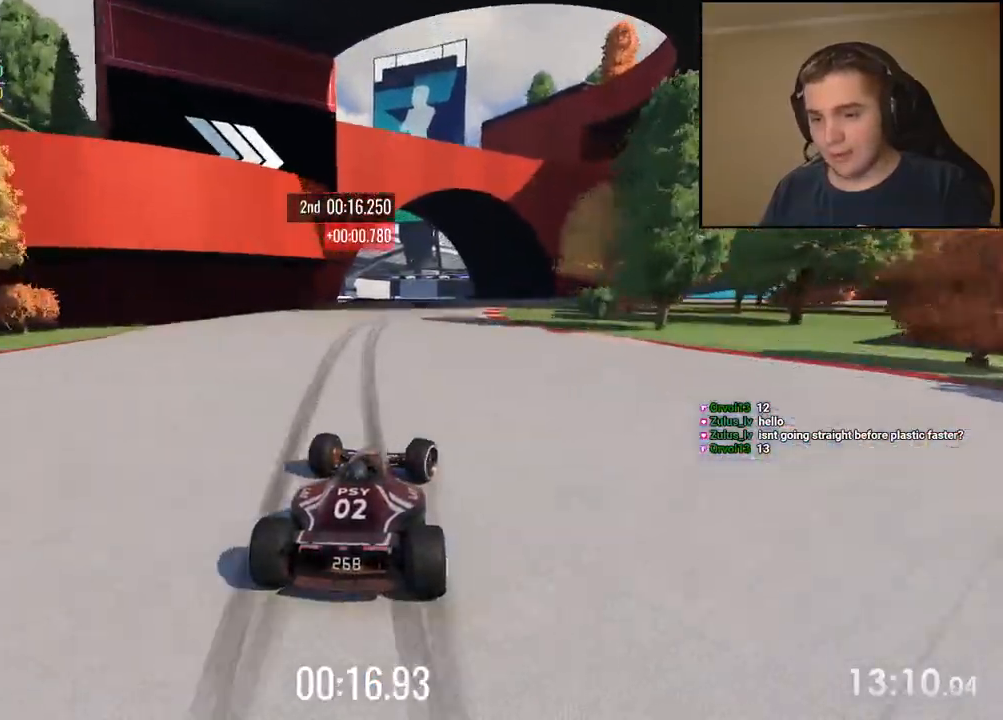
{"keys": ["down", "right", "up"], "events": [[251, "right", "up"], [284, "right", "down"], [301, "right", "up"], [384, "right", "down"]]}
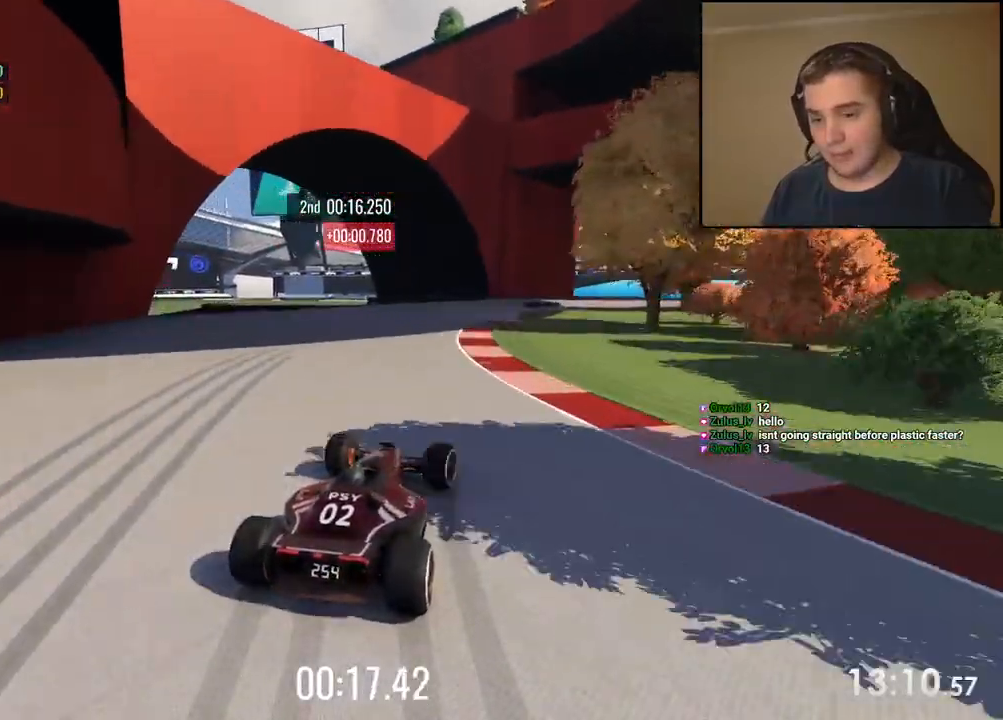
{"keys": ["right", "up"], "events": [[334, "down", "up"]]}
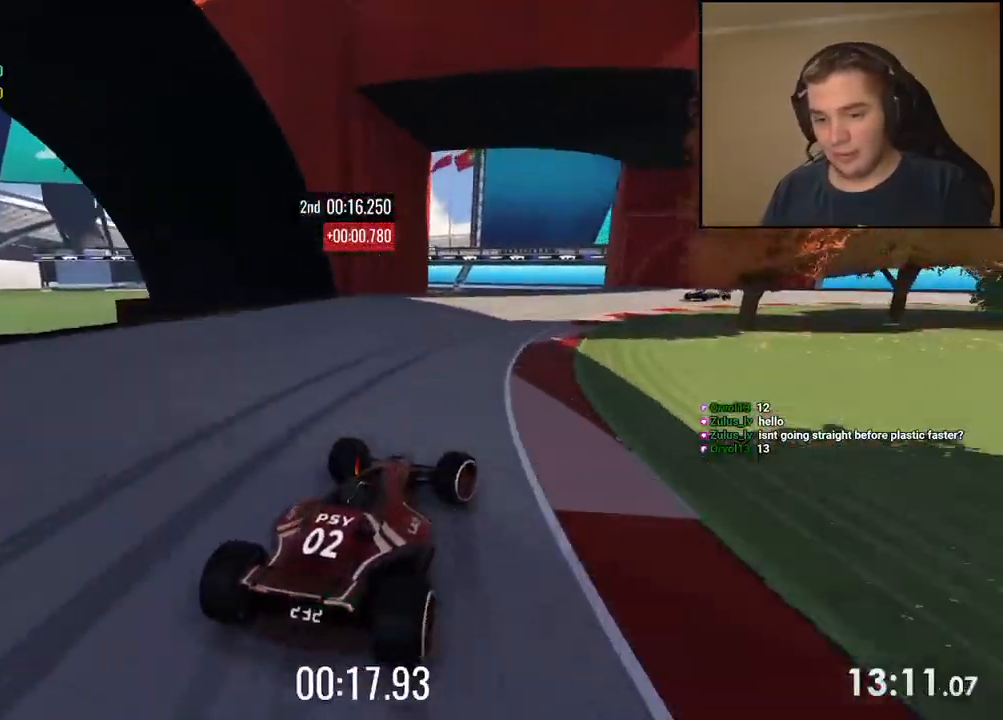
{"keys": ["right", "up"], "events": []}
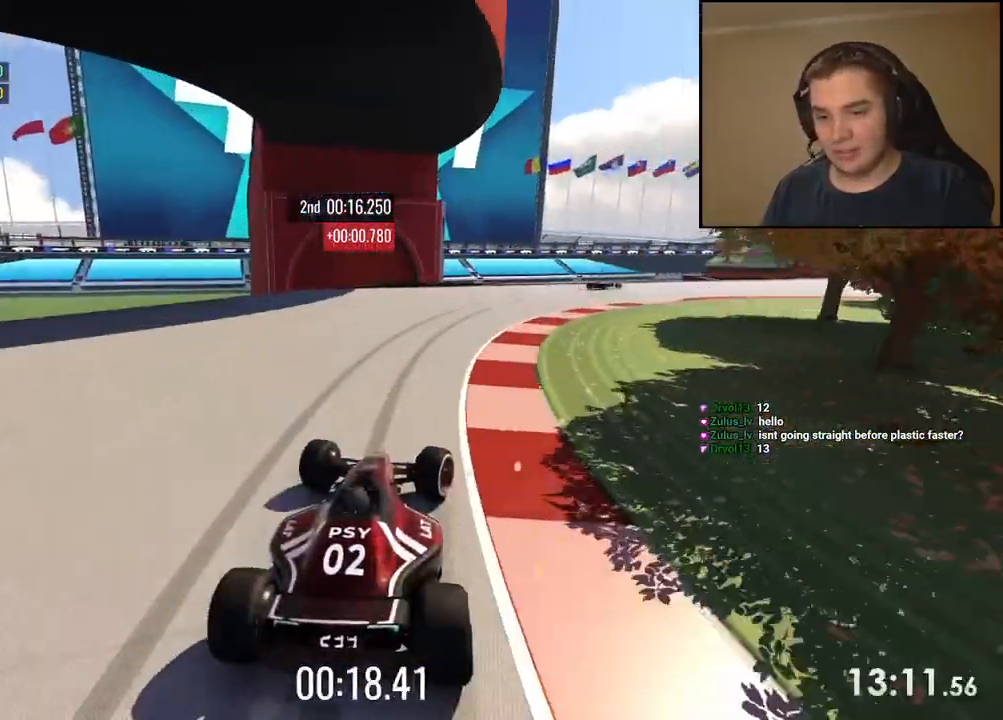
{"keys": ["right", "up"], "events": []}
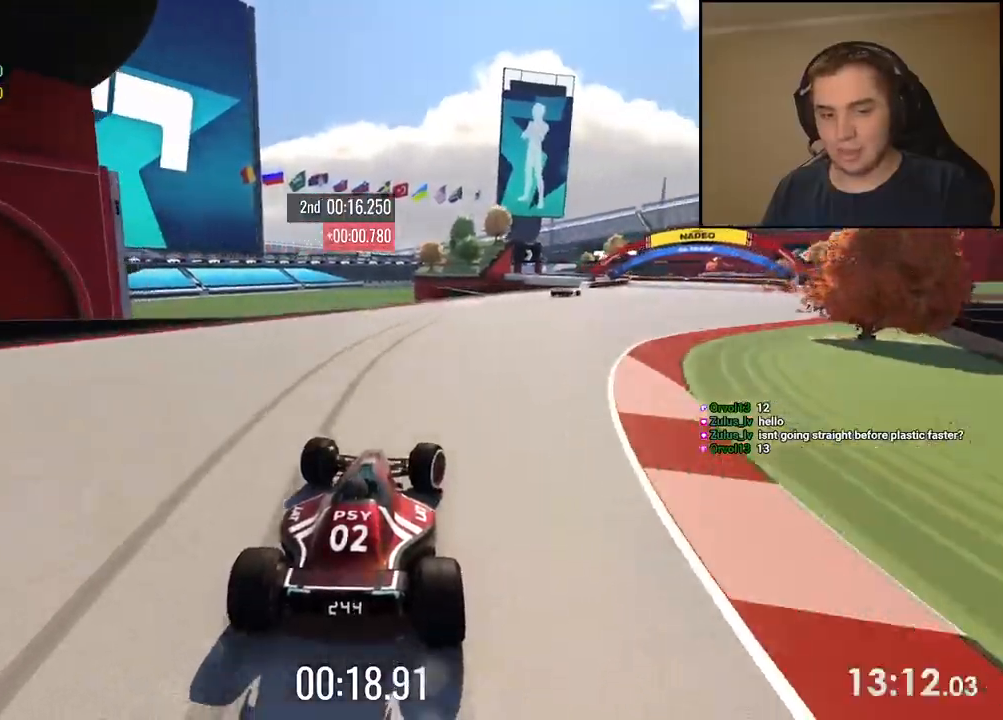
{"keys": ["right", "up"], "events": []}
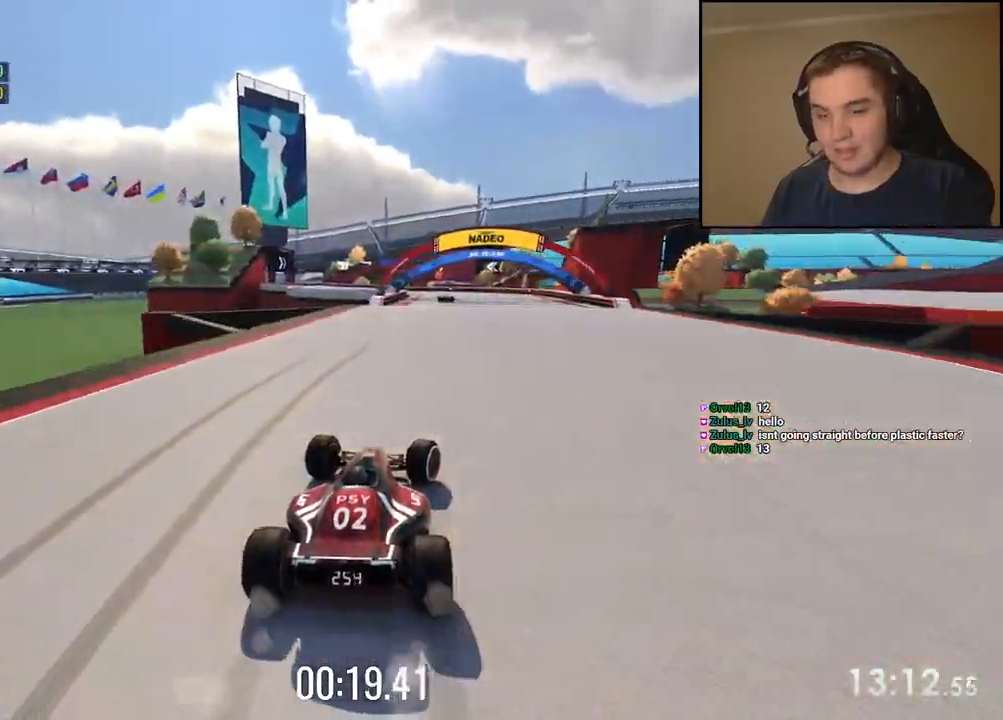
{"keys": ["up"], "events": [[33, "right", "up"], [234, "left", "down"], [351, "left", "up"]]}
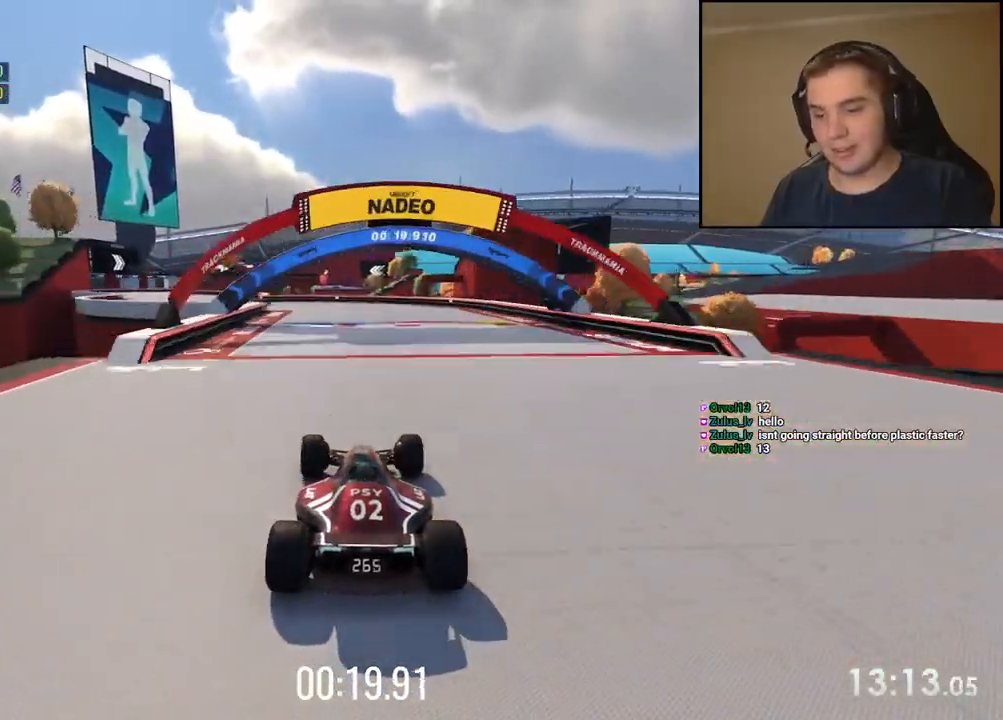
{"keys": ["left", "up"], "events": [[33, "left", "down"], [167, "left", "up"], [217, "left", "down"]]}
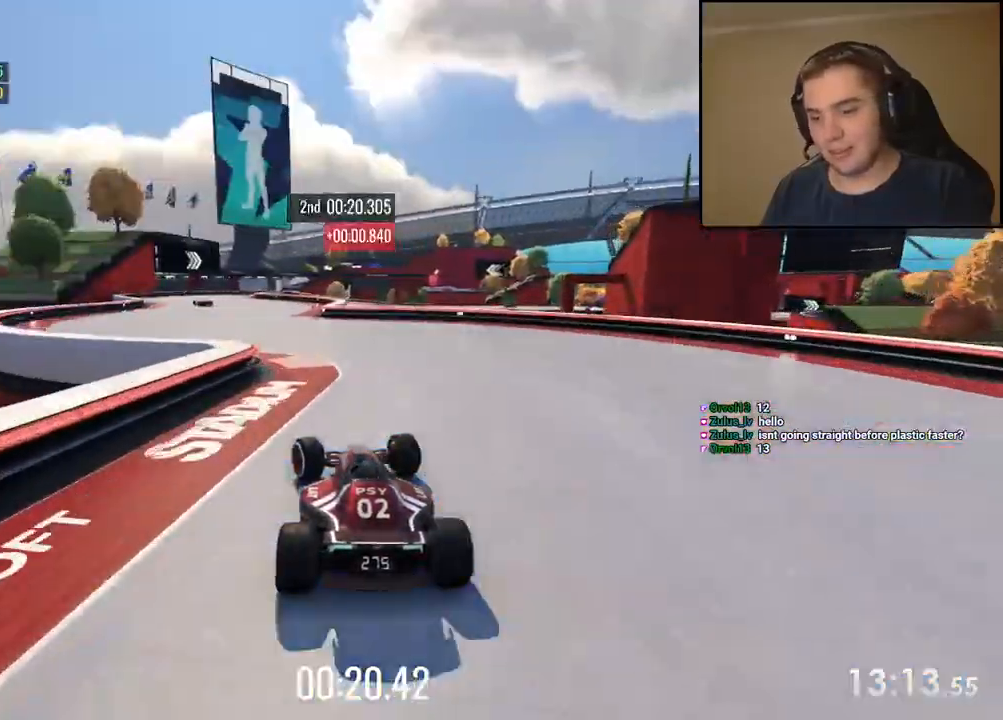
{"keys": ["up"], "events": [[367, "left", "up"]]}
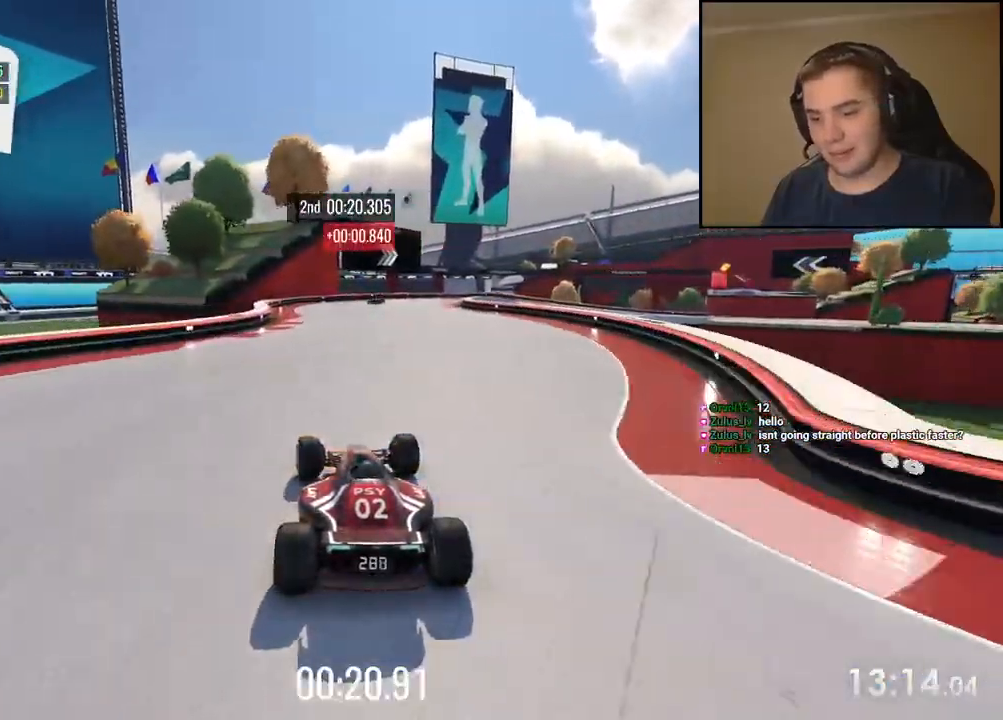
{"keys": ["right", "up"], "events": [[83, "right", "down"], [250, "right", "up"], [350, "right", "down"]]}
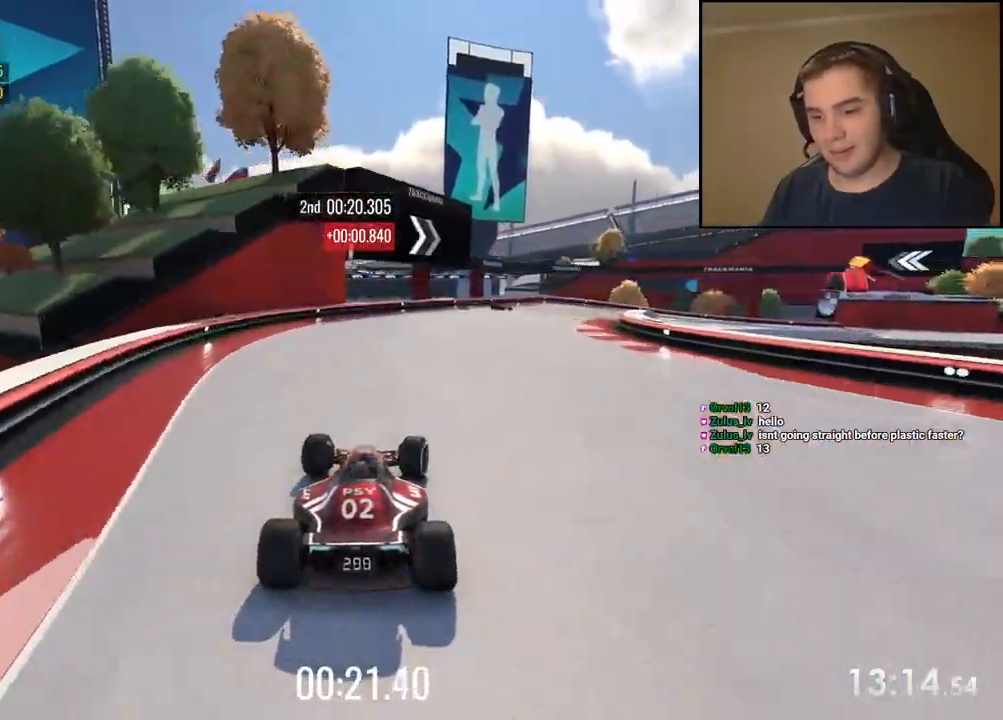
{"keys": ["right", "up"], "events": []}
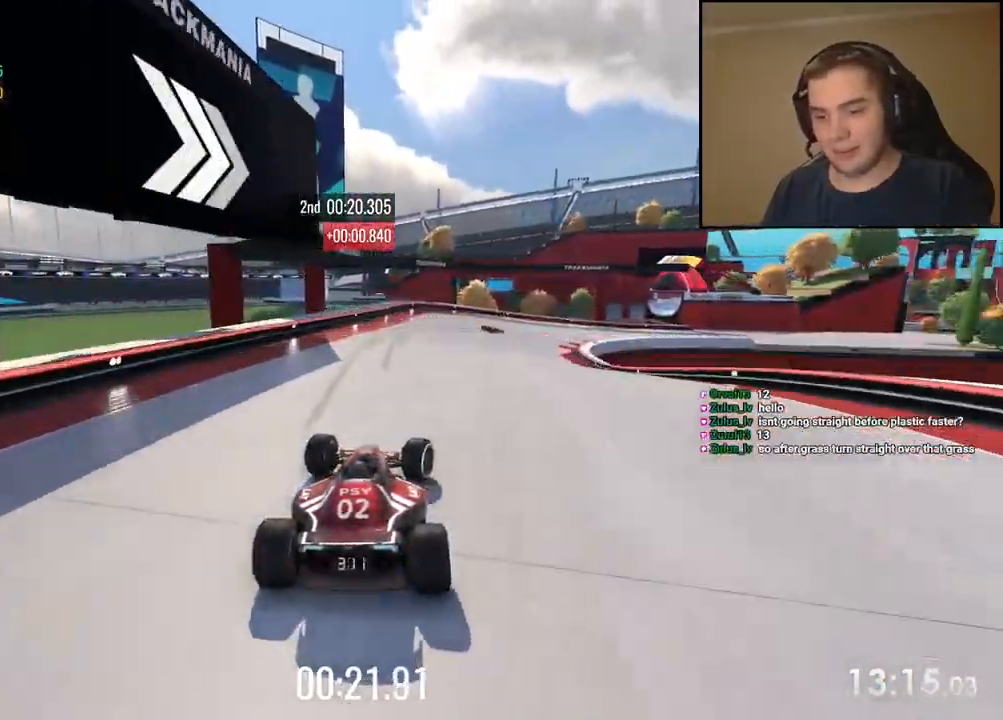
{"keys": ["right", "up"], "events": [[117, "down", "down"], [434, "down", "up"]]}
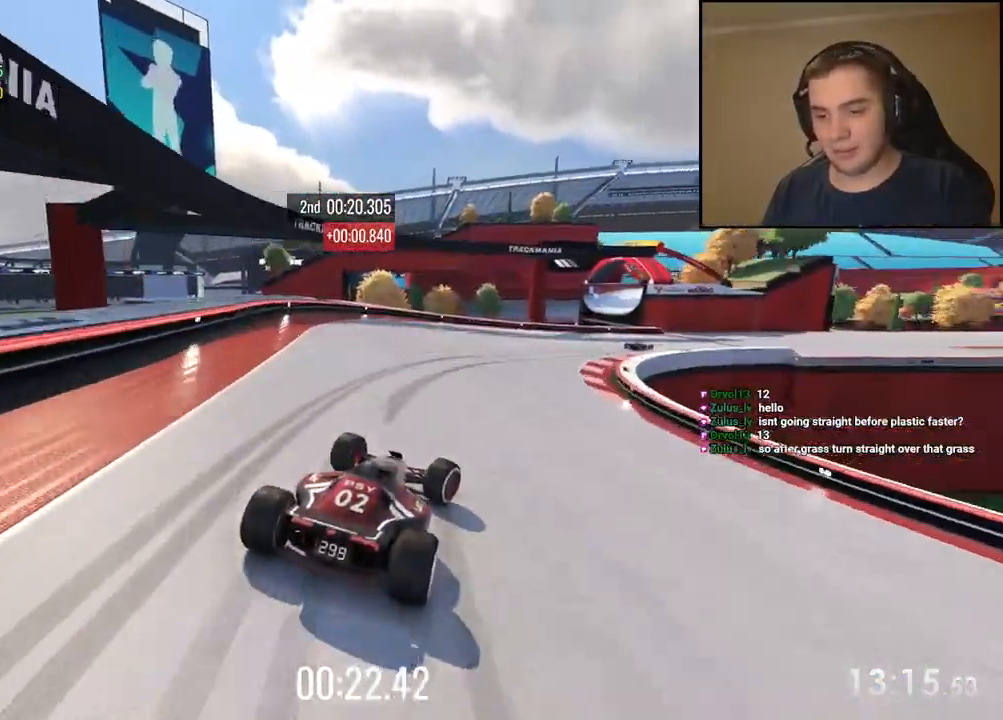
{"keys": ["right", "up"], "events": [[217, "down", "down"], [317, "down", "up"]]}
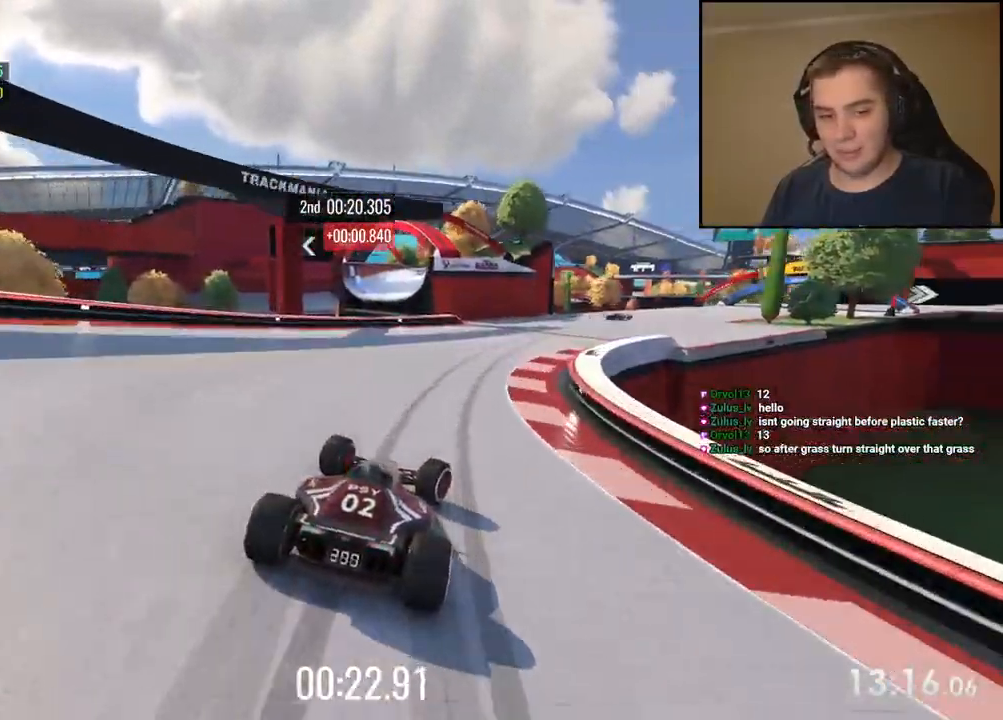
{"keys": ["right", "up"], "events": []}
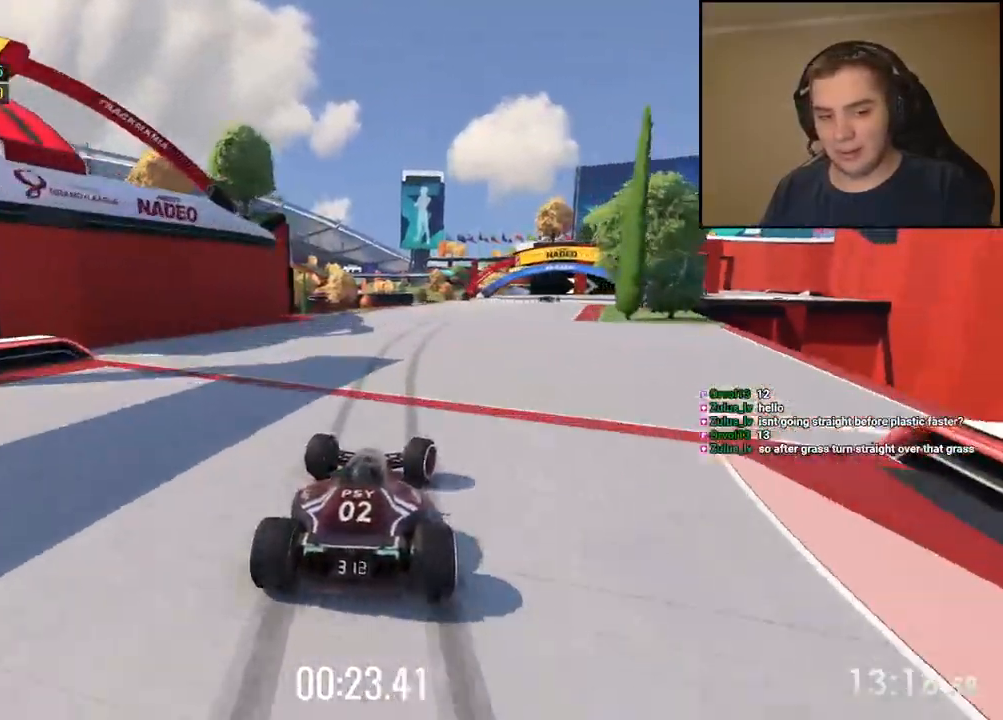
{"keys": ["right", "up"], "events": []}
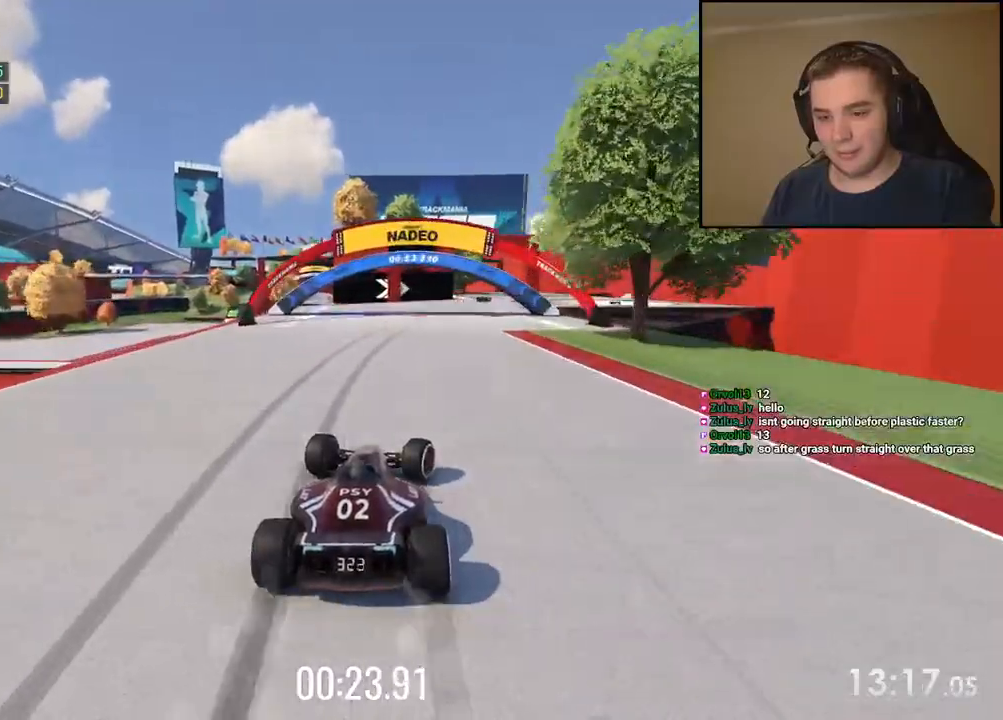
{"keys": ["left", "up"], "events": [[34, "right", "up"], [84, "right", "down"], [217, "right", "up"], [468, "left", "down"]]}
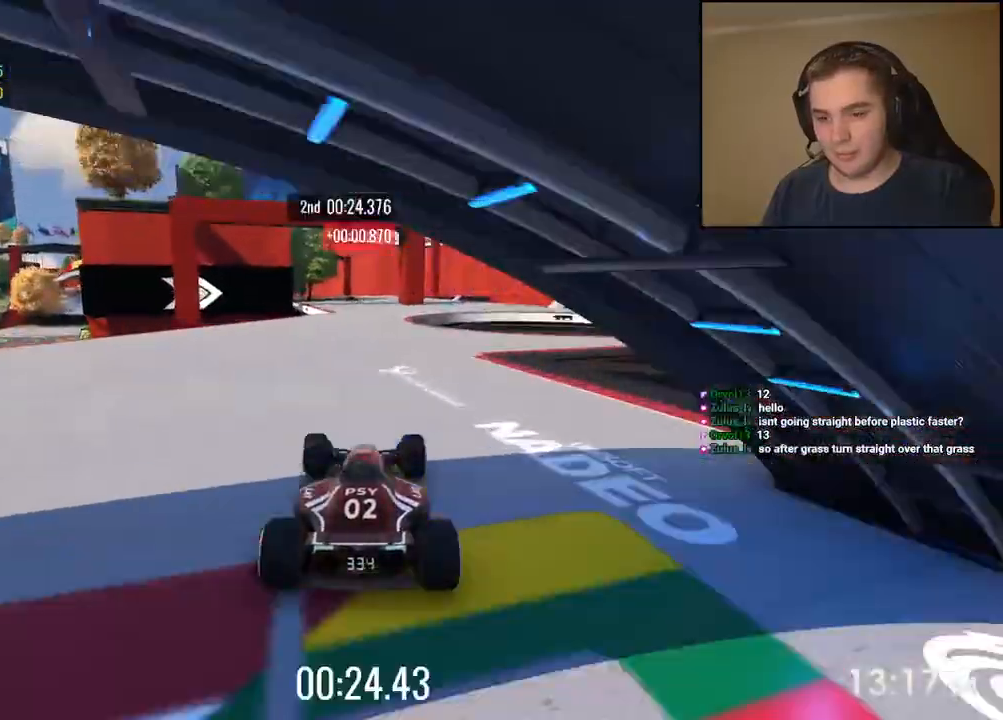
{"keys": ["left", "up"], "events": [[17, "left", "up"], [468, "left", "down"]]}
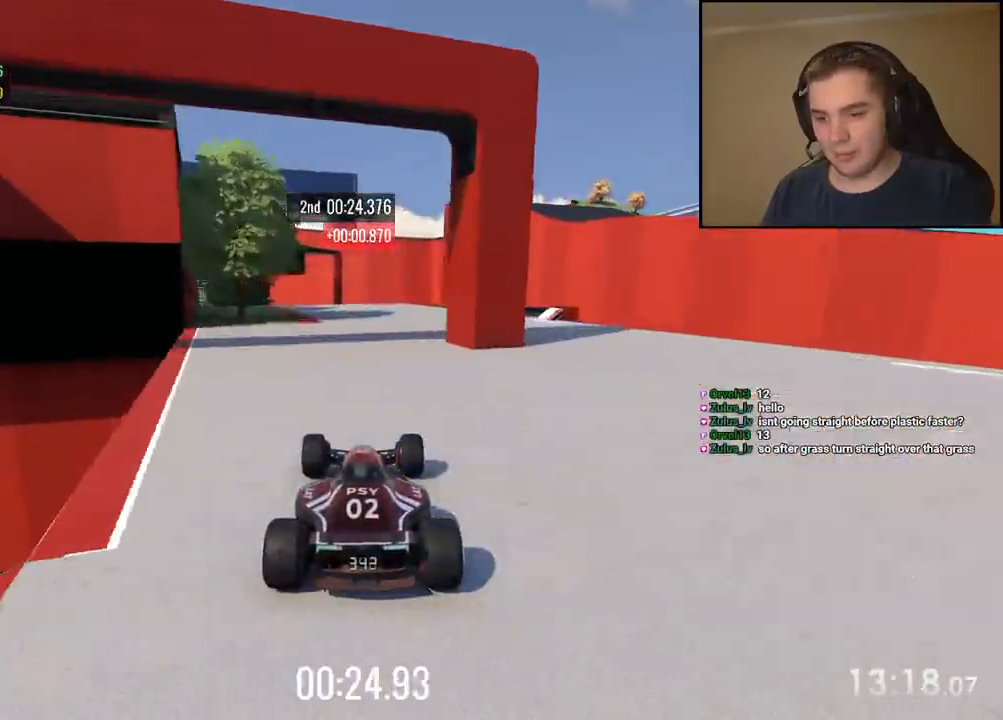
{"keys": ["left", "up"], "events": [[184, "left", "up"], [217, "left", "down"], [367, "left", "up"], [484, "left", "down"]]}
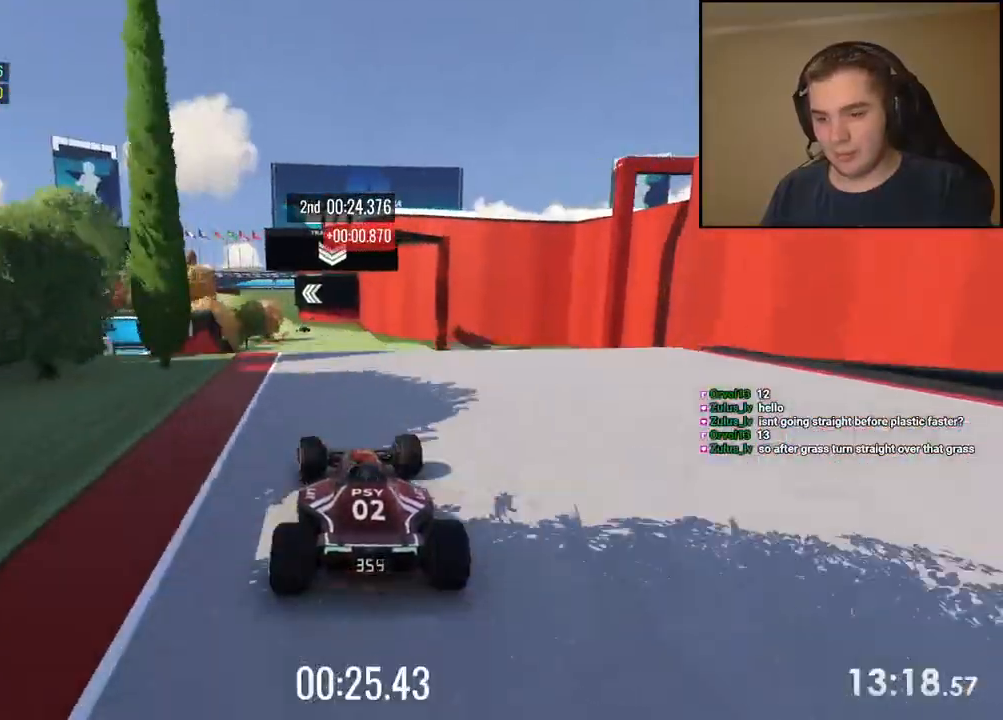
{"keys": ["right", "up"], "events": [[67, "left", "up"], [434, "right", "down"]]}
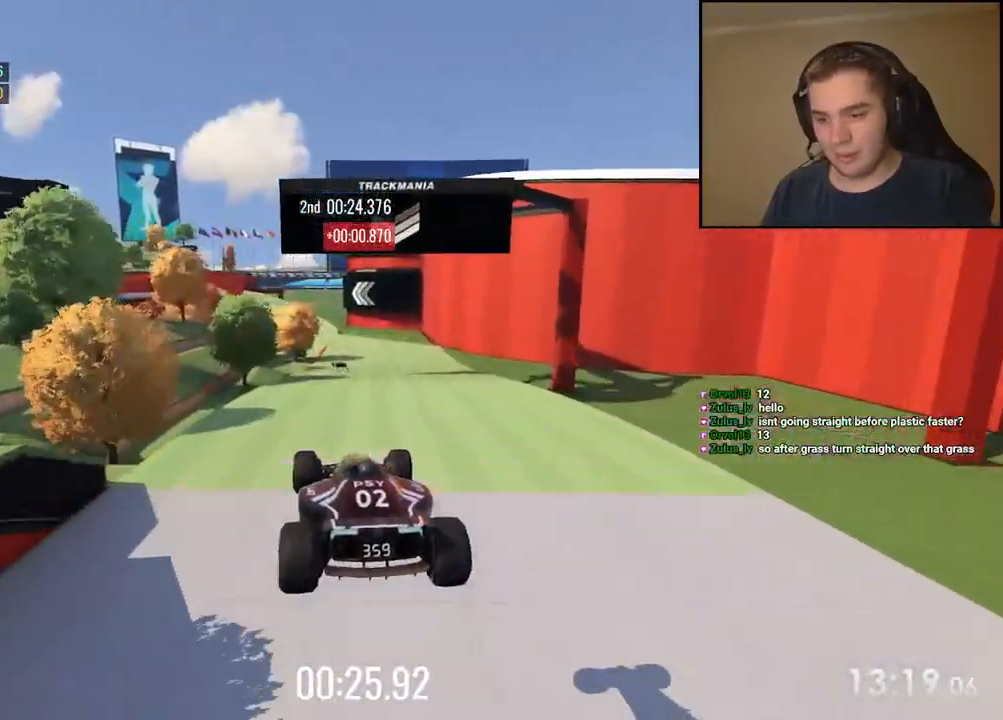
{"keys": ["up"], "events": [[134, "right", "up"], [217, "right", "down"], [434, "right", "up"]]}
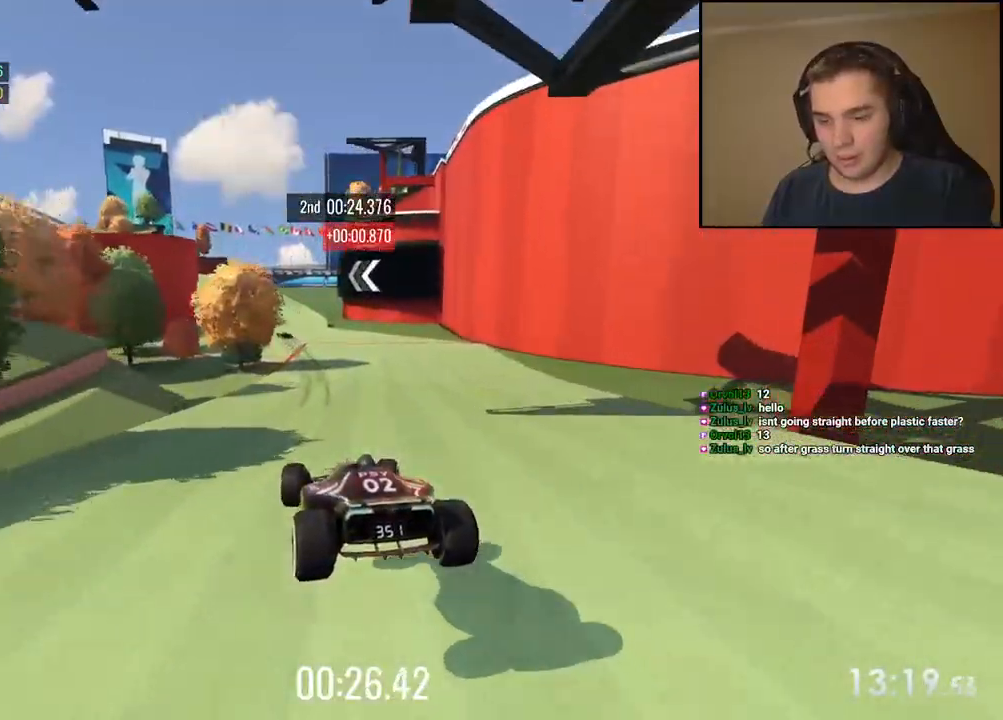
{"keys": ["left", "up"], "events": [[100, "left", "down"], [217, "left", "up"], [300, "left", "down"]]}
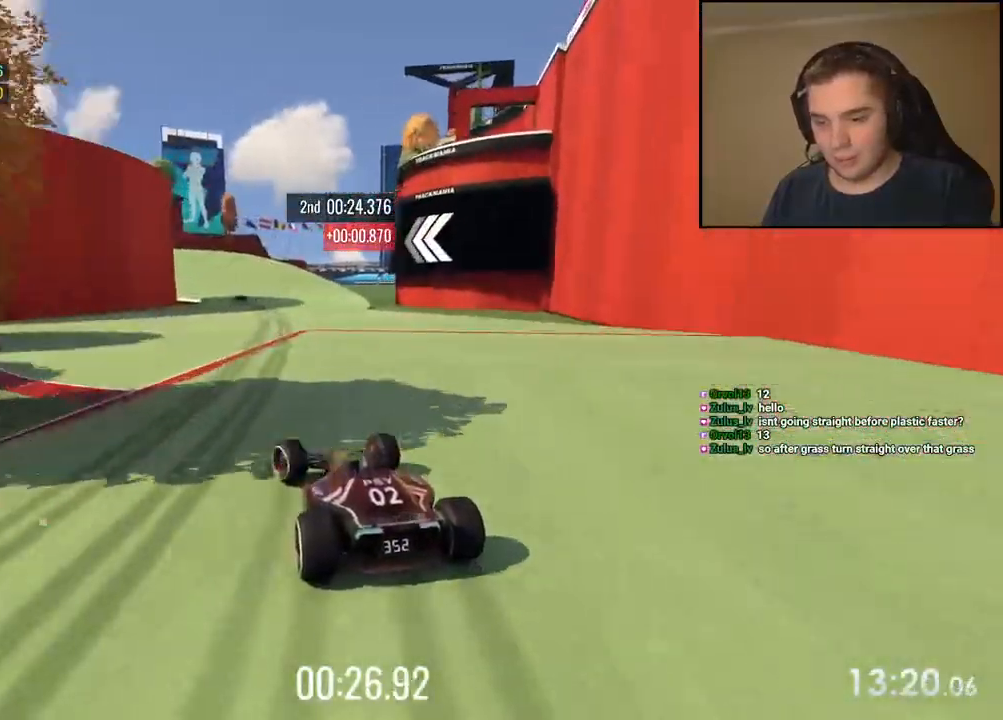
{"keys": ["left", "up"], "events": [[17, "left", "up"], [183, "left", "down"], [367, "left", "up"], [417, "left", "down"]]}
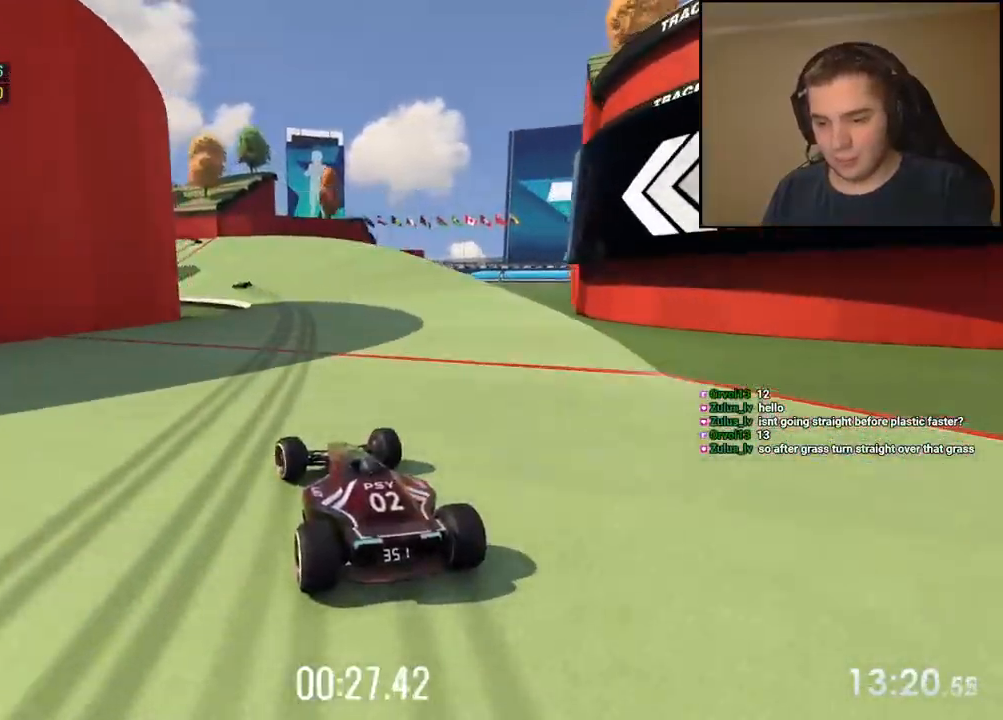
{"keys": ["left", "up"], "events": [[50, "left", "up"], [117, "left", "down"], [334, "left", "up"], [384, "left", "down"]]}